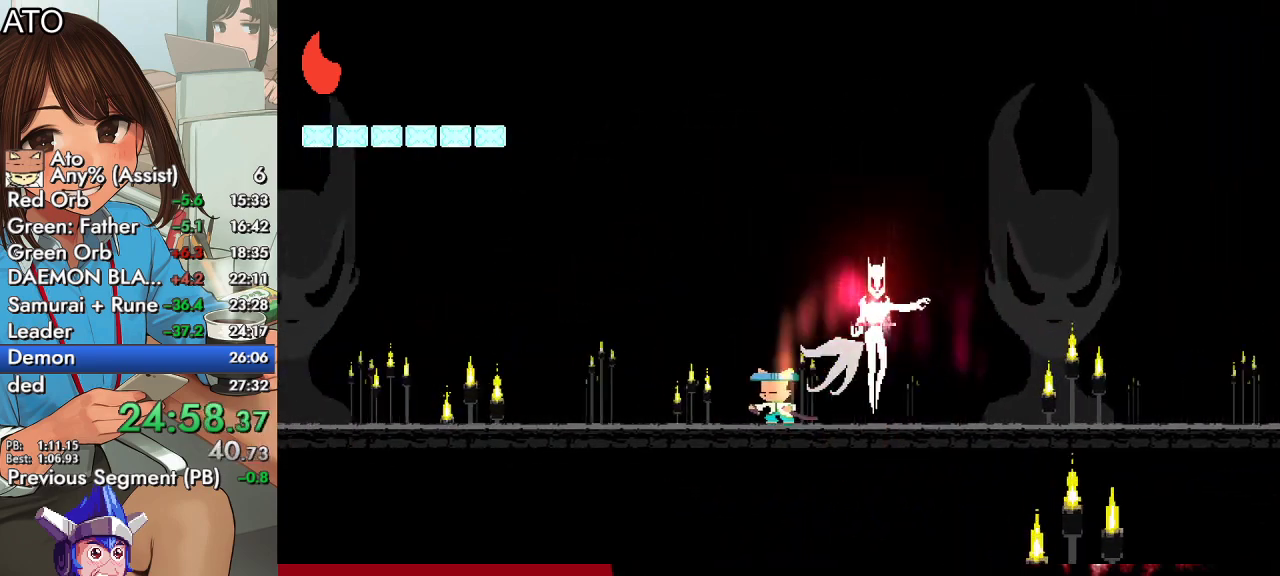
Gameplay with a controller (PlayStation layout); each line is a JSON object with the inputs held at the frame after it. "events" lists button and stick changes between this image and that frame as [ms after this image, input, new state], when the widget could be followed in between.
{"buttons": ["CROSS", "CIRCLE", "DPAD_RIGHT"], "left_stick": "center", "right_stick": "center", "events": [[33, "SQUARE", "down"], [100, "SQUARE", "up"], [233, "SQUARE", "down"], [300, "SQUARE", "up"], [433, "SQUARE", "down"], [500, "CIRCLE", "down"], [500, "CROSS", "down"], [500, "SQUARE", "up"]]}
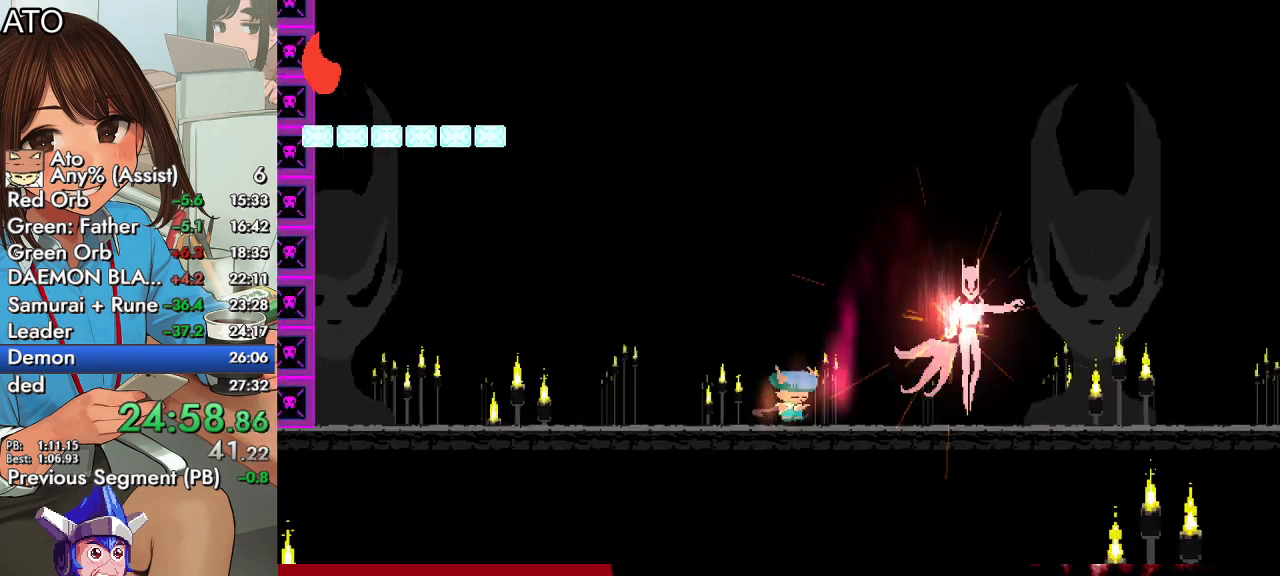
{"buttons": ["DPAD_RIGHT"], "left_stick": "center", "right_stick": "center", "events": [[100, "SQUARE", "down"], [133, "CIRCLE", "up"], [133, "CROSS", "up"], [167, "SQUARE", "up"], [400, "SQUARE", "down"], [467, "SQUARE", "up"]]}
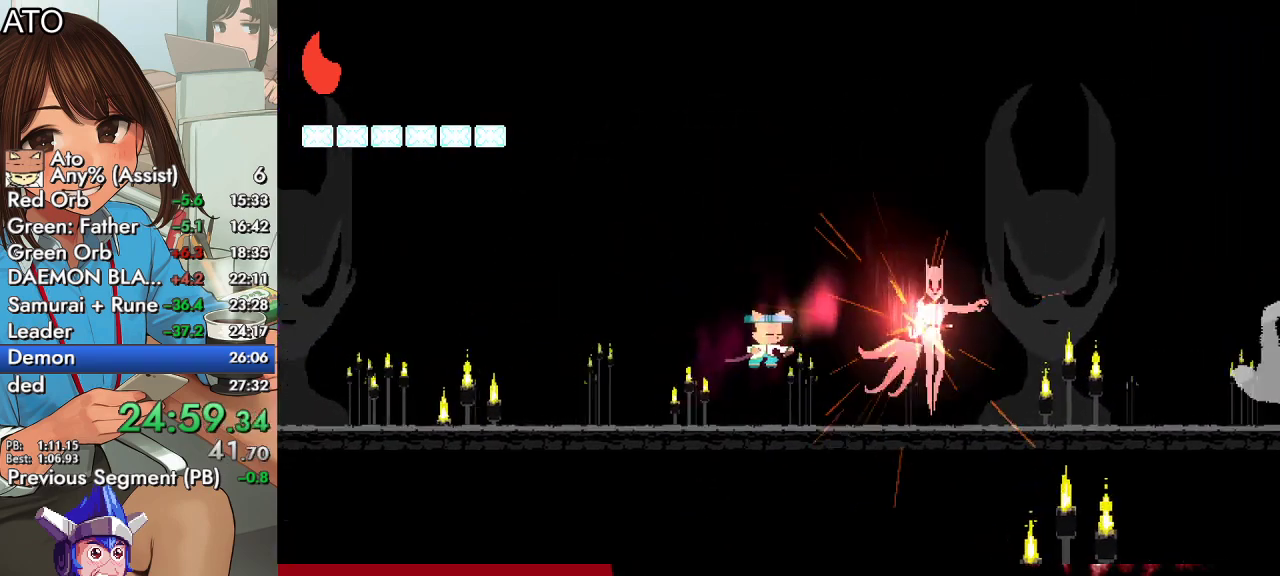
{"buttons": ["CIRCLE", "DPAD_RIGHT"], "left_stick": "center", "right_stick": "center", "events": [[267, "SQUARE", "down"], [333, "SQUARE", "up"], [433, "CIRCLE", "down"]]}
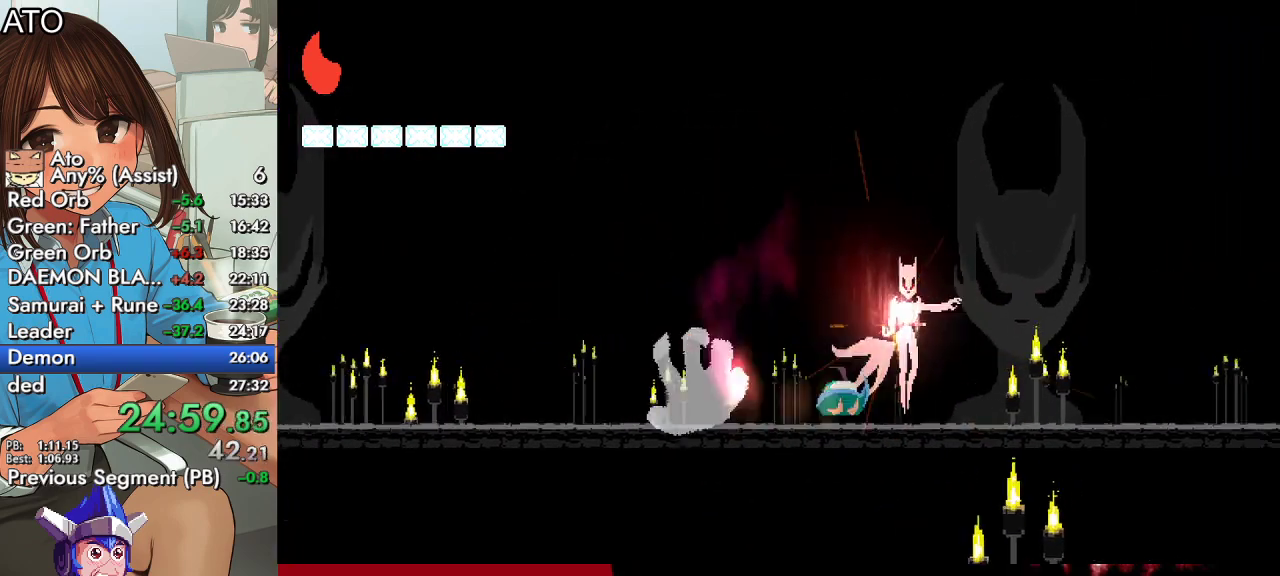
{"buttons": ["SQUARE", "DPAD_LEFT"], "left_stick": "center", "right_stick": "center", "events": [[100, "CIRCLE", "up"], [267, "DPAD_RIGHT", "up"], [300, "DPAD_LEFT", "down"], [500, "SQUARE", "down"]]}